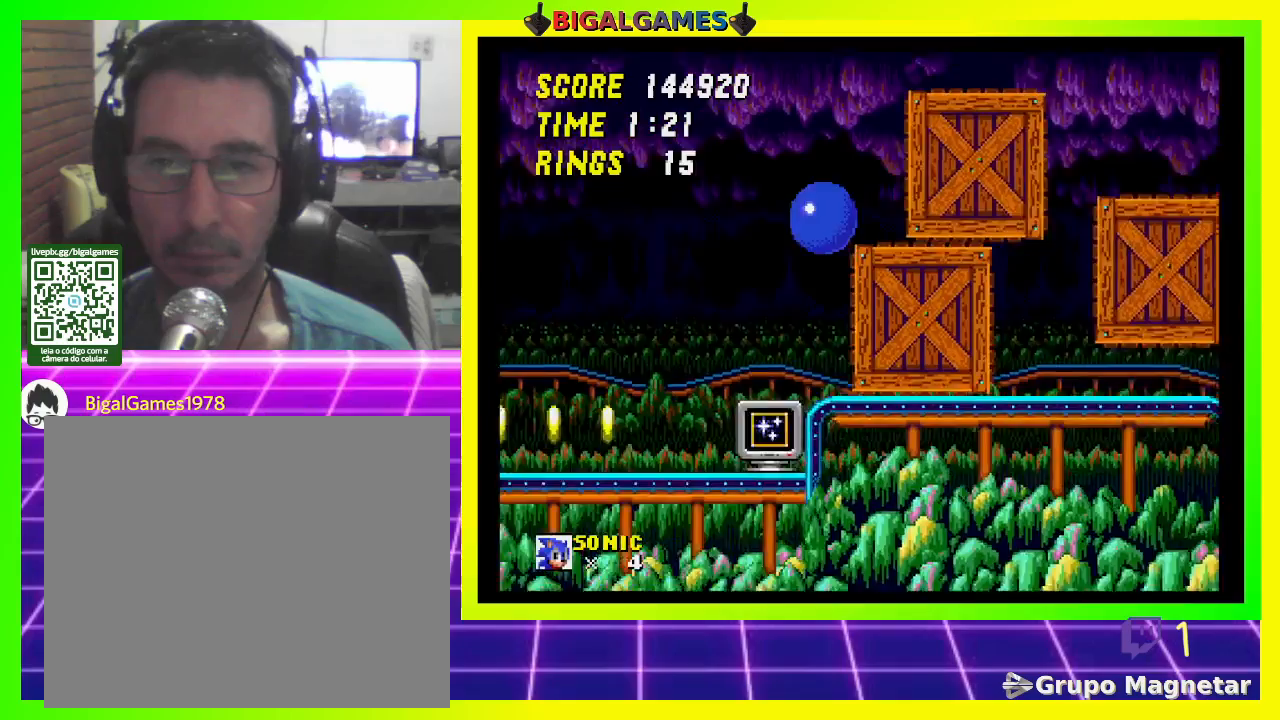
Gameplay with a controller (PlayStation layout); each line is a JSON object with the inputs held at the frame after it. "events" lists button and stick changes between this image and that frame as [ms after this image, input, new state], when the widget could be followed in between.
{"buttons": ["DPAD_RIGHT"], "left_stick": "center", "right_stick": "center", "events": [[467, "DPAD_RIGHT", "down"]]}
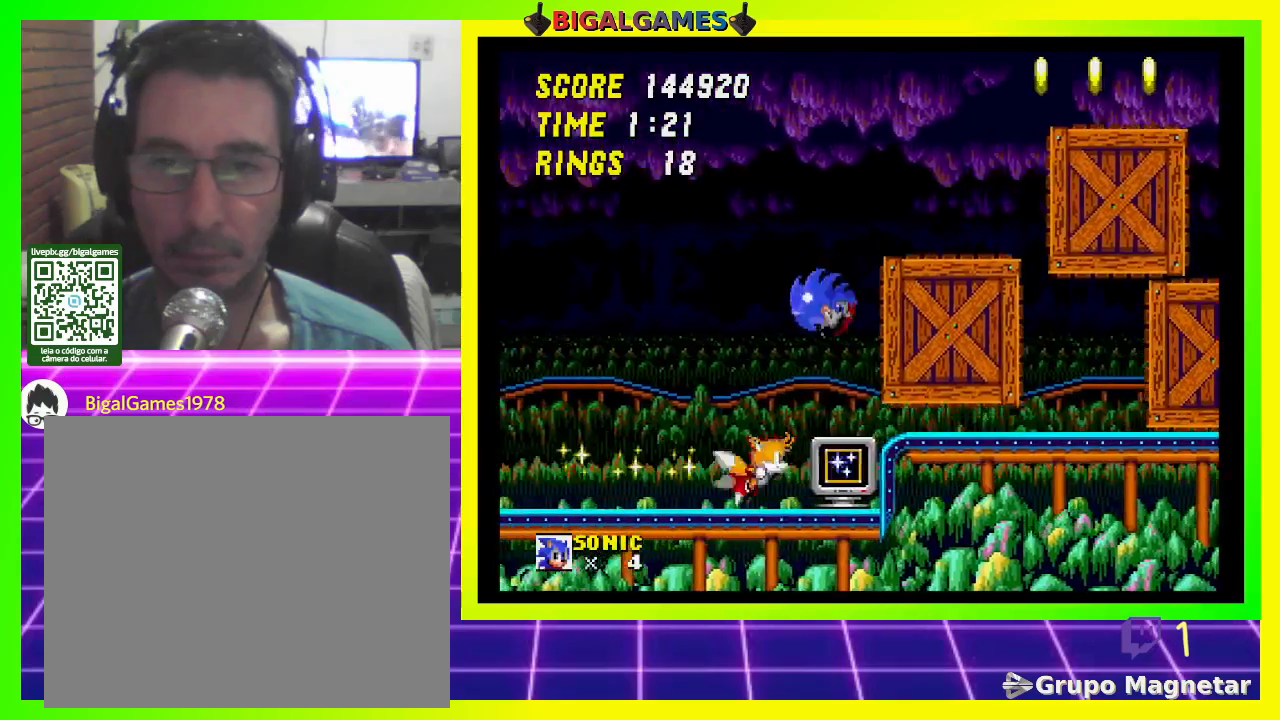
{"buttons": [], "left_stick": "center", "right_stick": "center", "events": [[67, "DPAD_RIGHT", "up"], [267, "DPAD_LEFT", "down"], [367, "DPAD_LEFT", "up"]]}
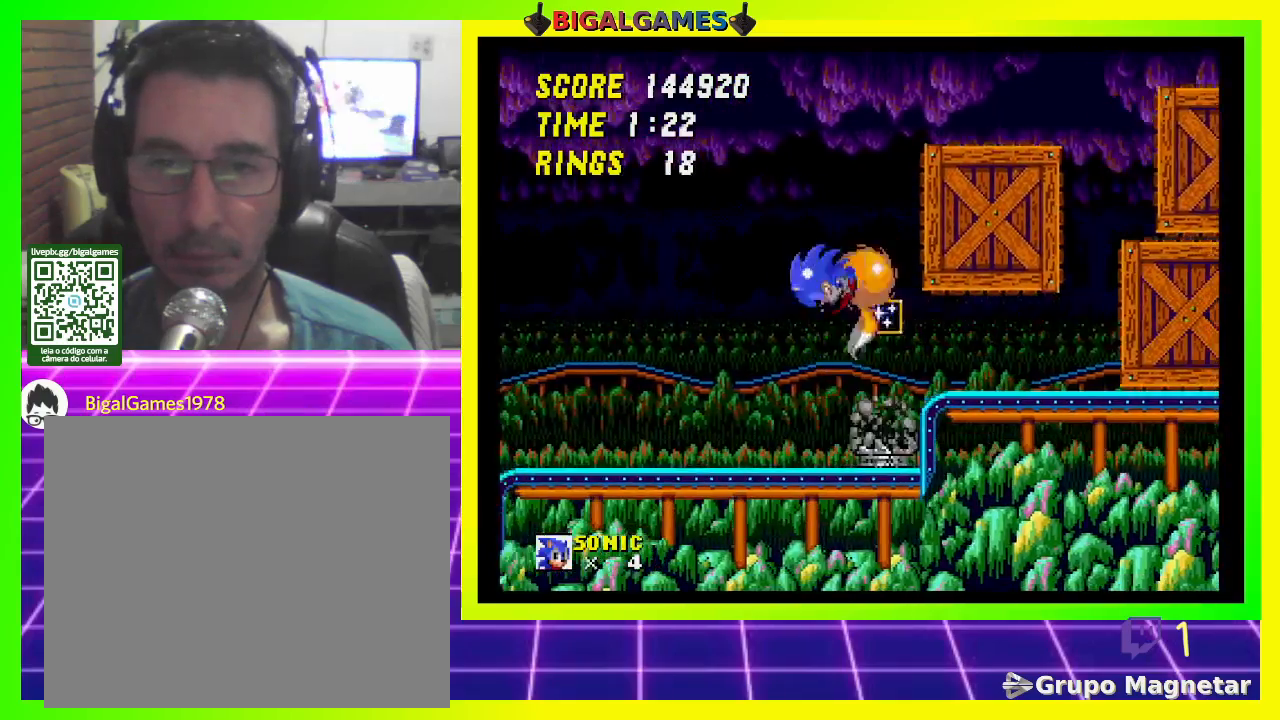
{"buttons": ["CROSS", "DPAD_RIGHT"], "left_stick": "center", "right_stick": "center", "events": [[33, "DPAD_RIGHT", "down"], [467, "CROSS", "down"]]}
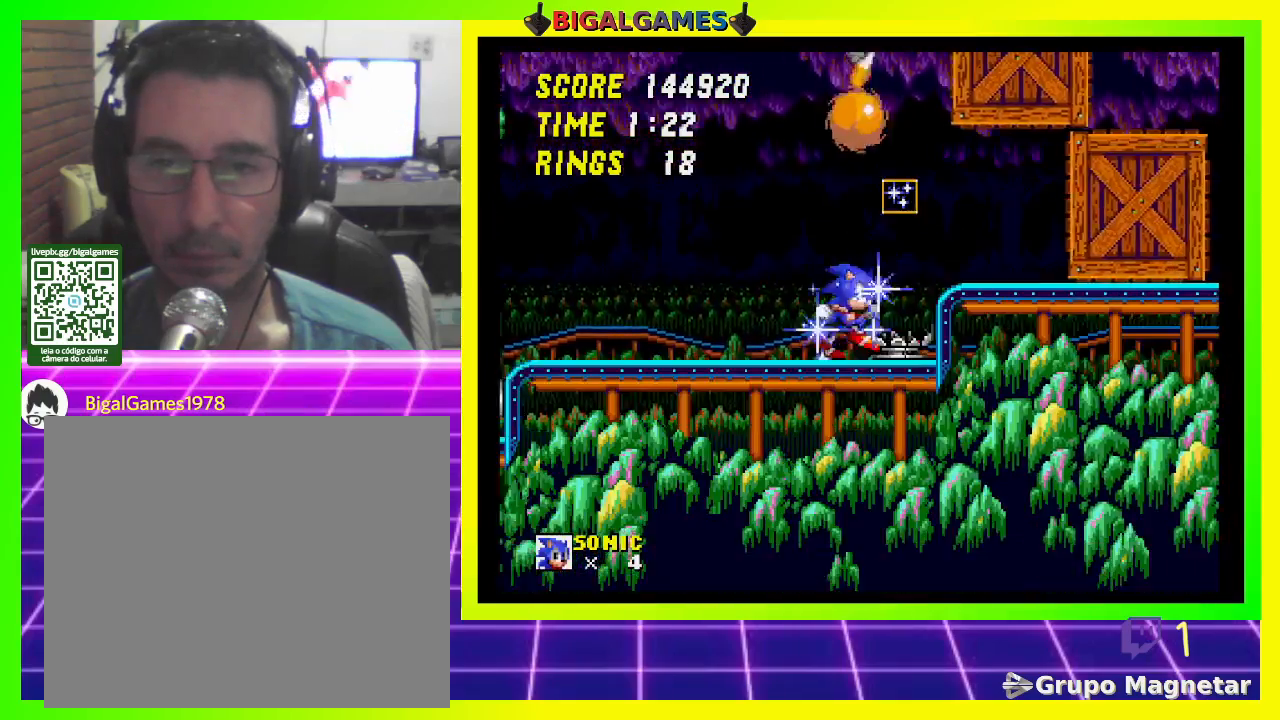
{"buttons": ["CROSS", "DPAD_RIGHT"], "left_stick": "center", "right_stick": "center", "events": []}
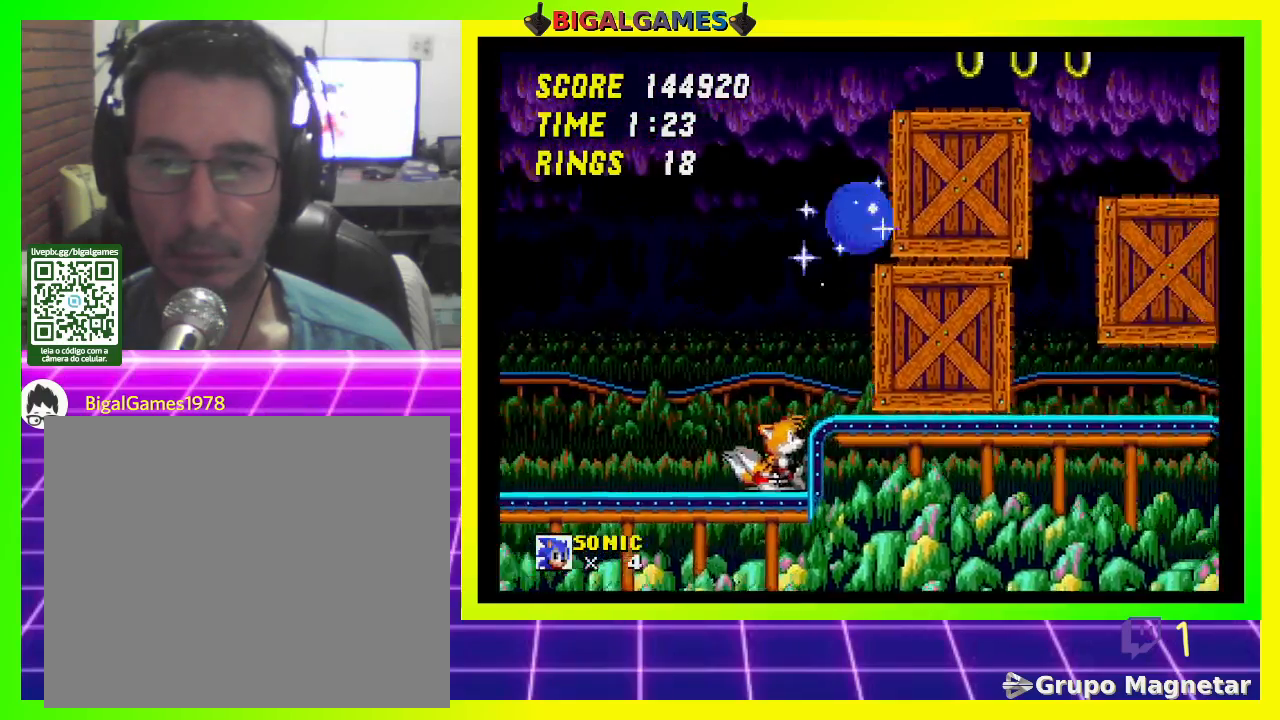
{"buttons": ["DPAD_RIGHT"], "left_stick": "center", "right_stick": "center", "events": [[200, "CROSS", "up"], [333, "CROSS", "down"], [467, "CROSS", "up"]]}
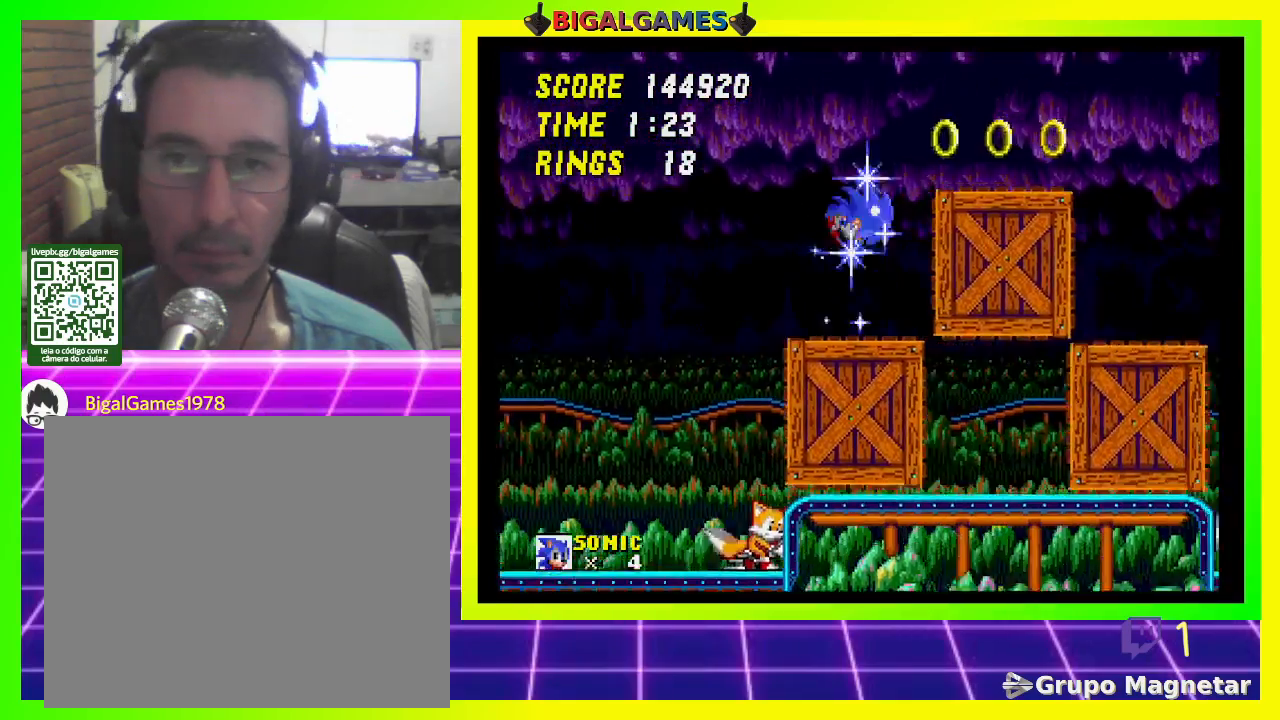
{"buttons": [], "left_stick": "center", "right_stick": "center", "events": [[367, "DPAD_RIGHT", "up"]]}
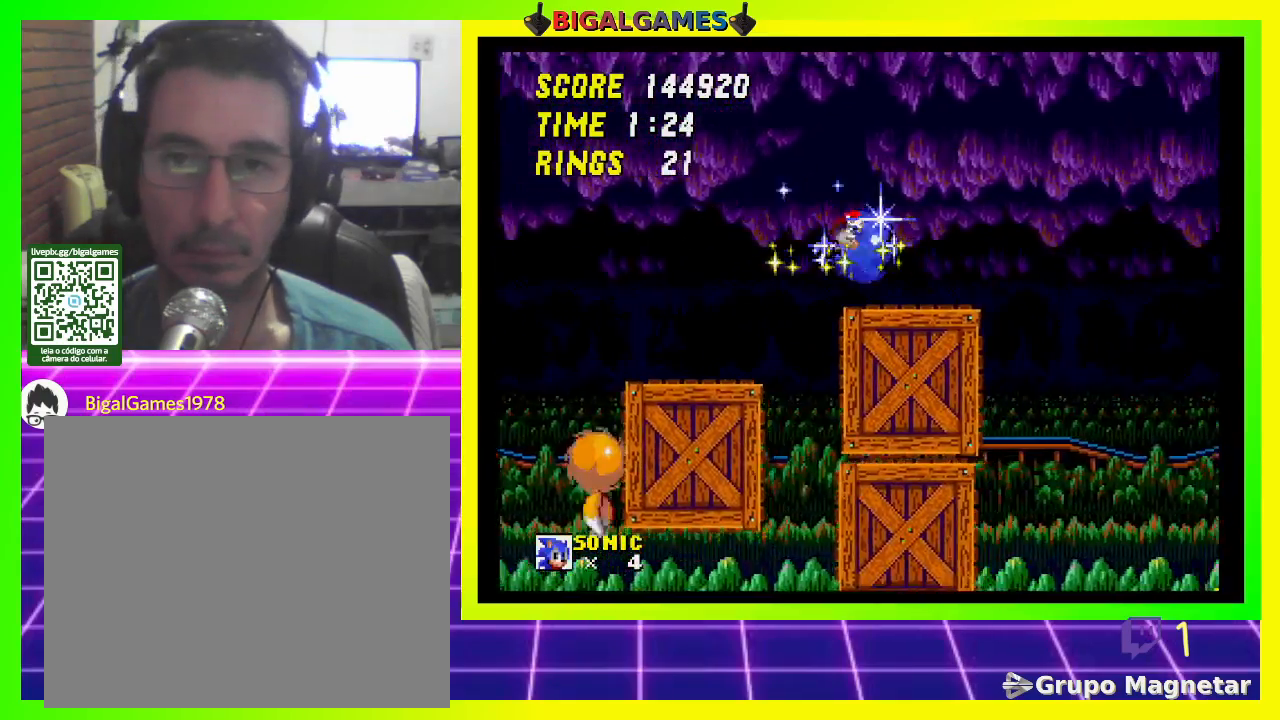
{"buttons": ["DPAD_RIGHT"], "left_stick": "center", "right_stick": "center", "events": [[67, "DPAD_RIGHT", "down"], [233, "CROSS", "down"], [467, "CROSS", "up"]]}
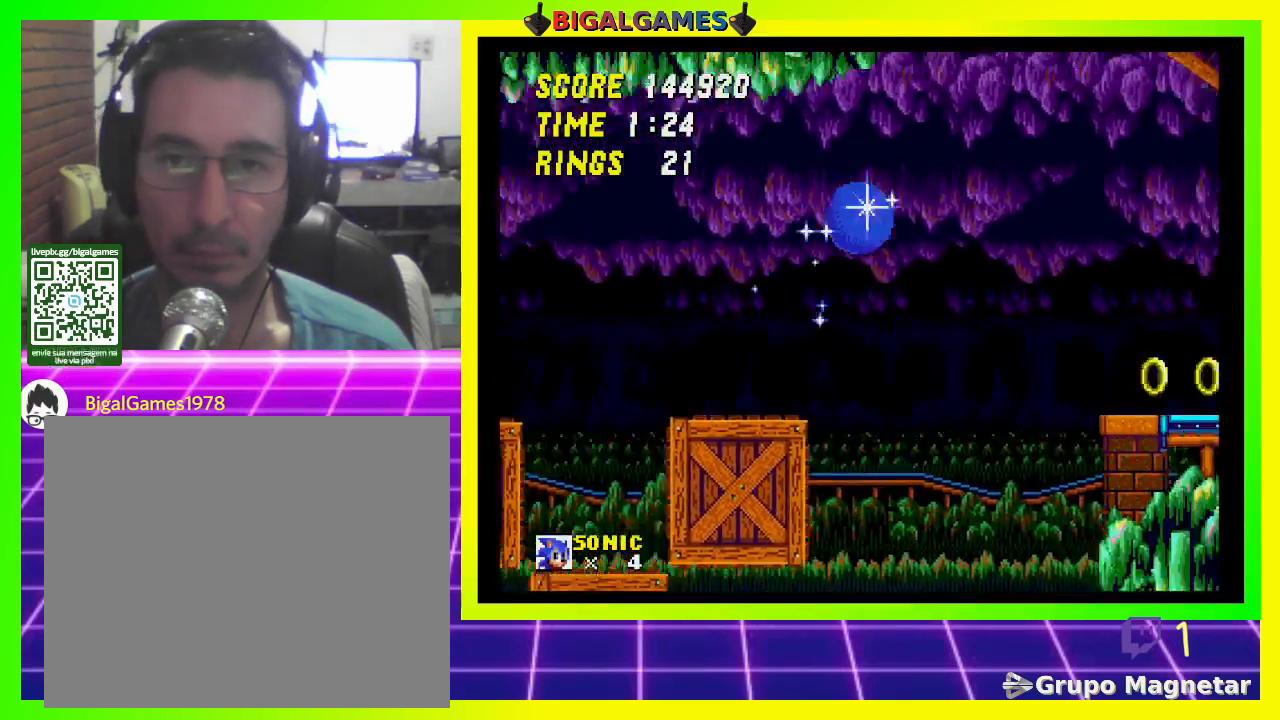
{"buttons": ["DPAD_RIGHT"], "left_stick": "center", "right_stick": "center", "events": []}
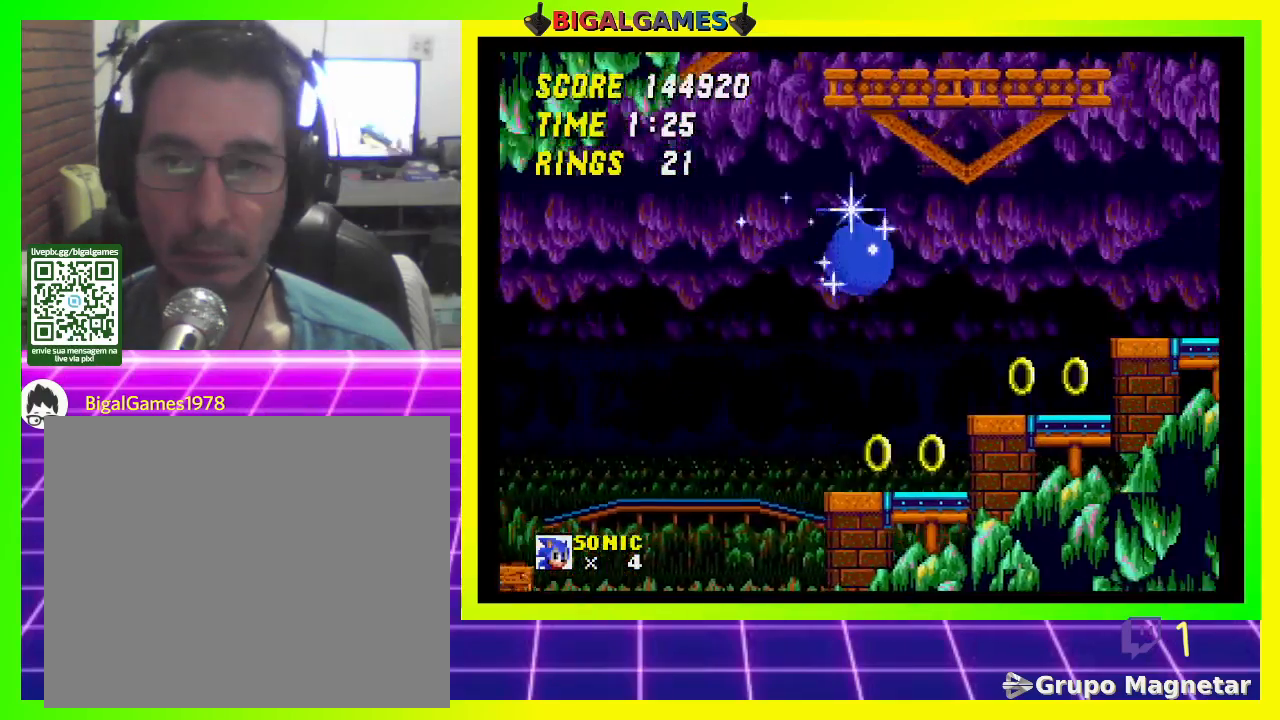
{"buttons": ["DPAD_RIGHT"], "left_stick": "center", "right_stick": "center", "events": [[233, "CROSS", "down"], [400, "CROSS", "up"]]}
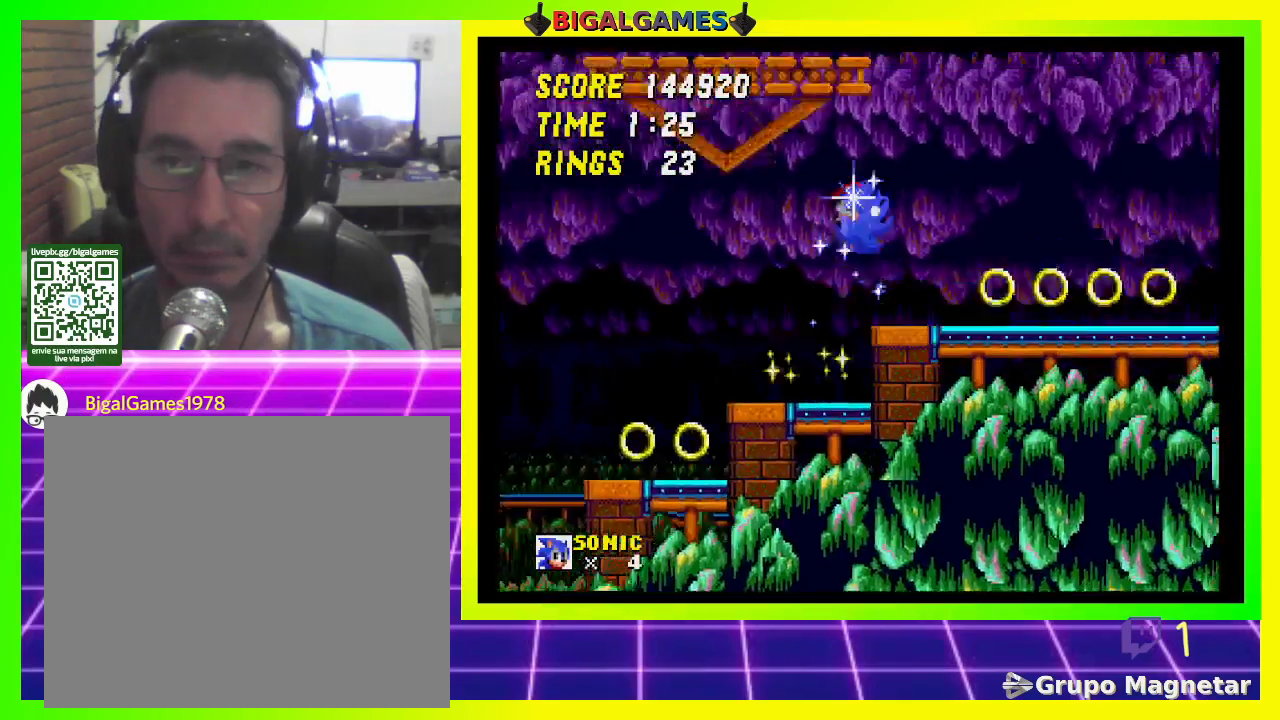
{"buttons": ["DPAD_RIGHT"], "left_stick": "center", "right_stick": "center", "events": []}
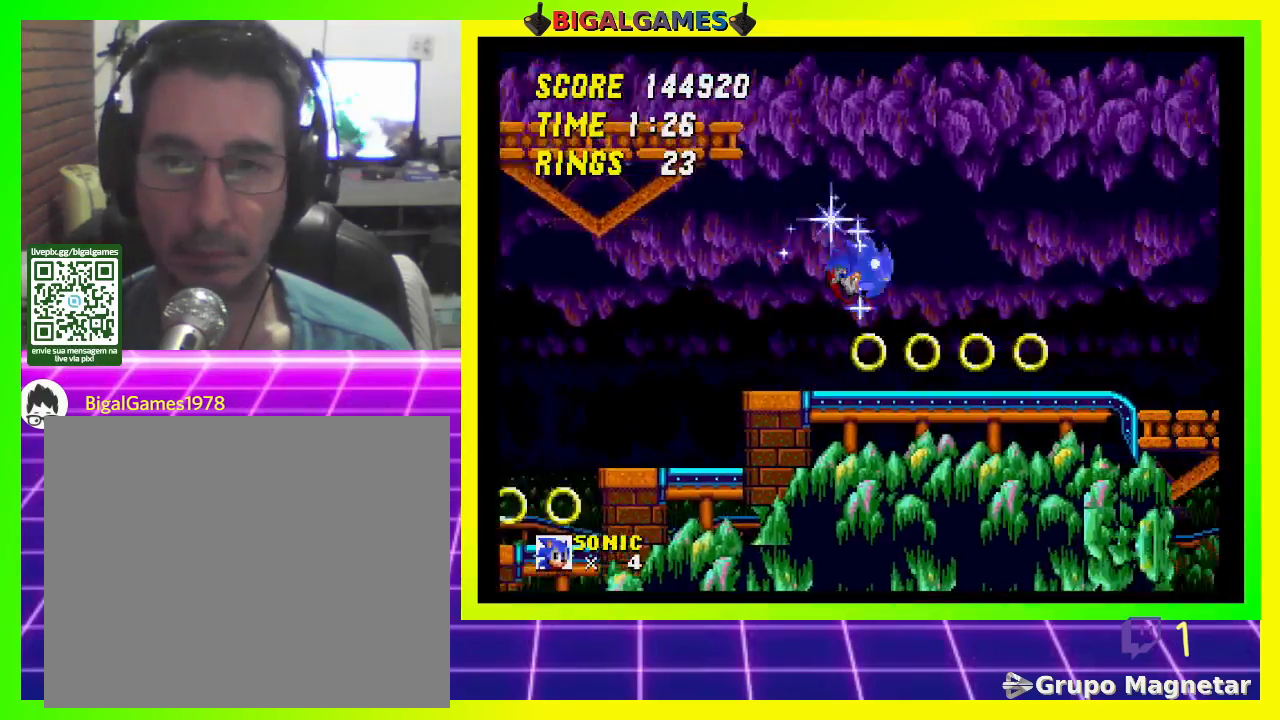
{"buttons": ["CROSS", "DPAD_RIGHT"], "left_stick": "center", "right_stick": "center", "events": [[433, "CROSS", "down"]]}
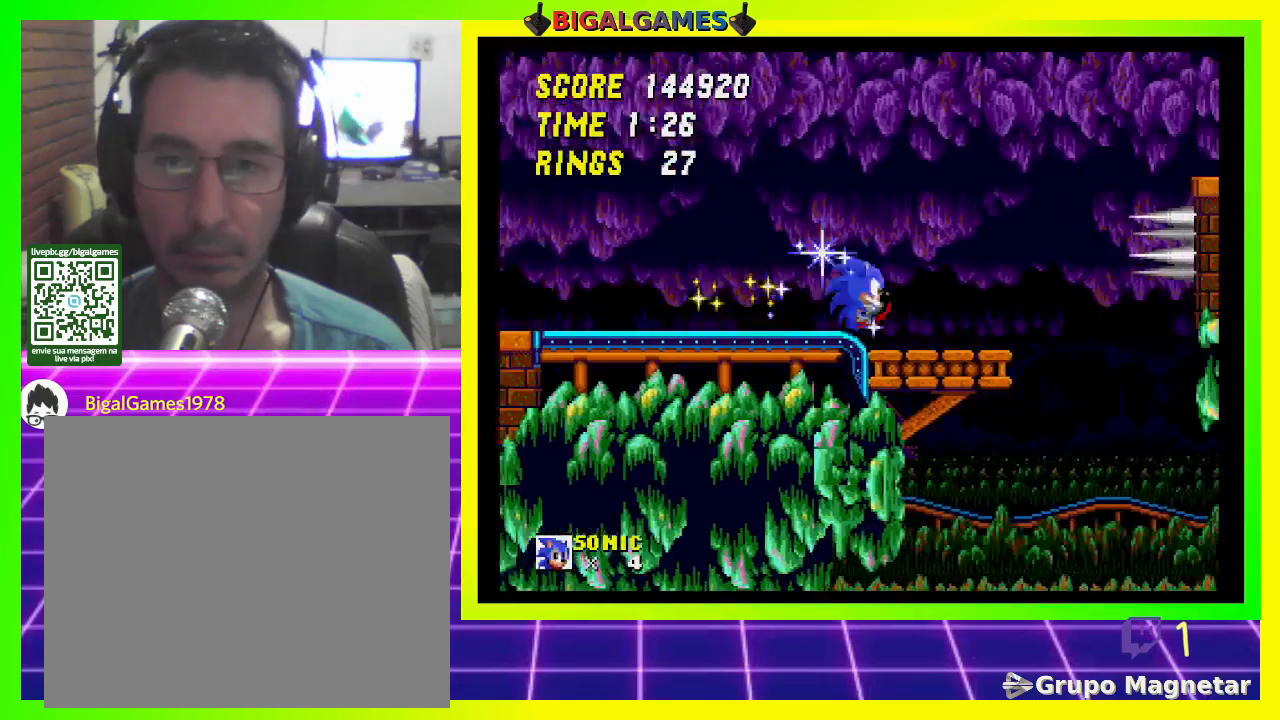
{"buttons": ["CROSS", "DPAD_RIGHT"], "left_stick": "center", "right_stick": "center", "events": []}
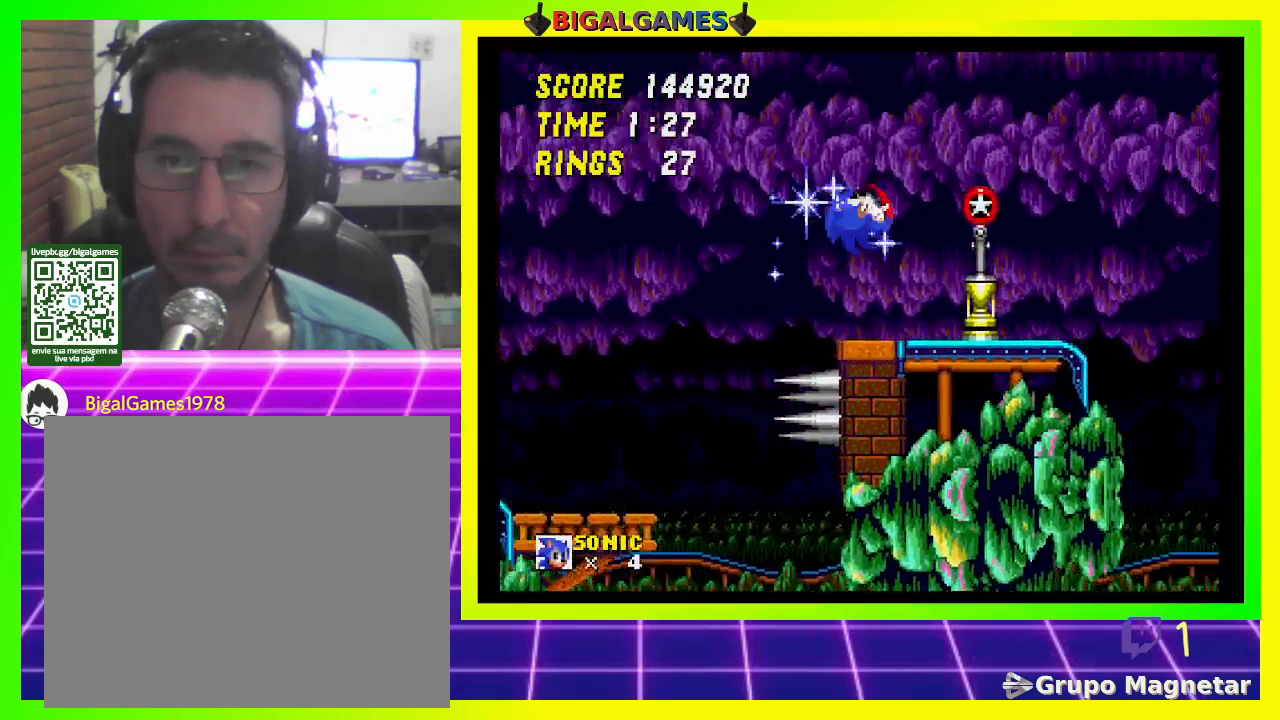
{"buttons": ["DPAD_RIGHT"], "left_stick": "center", "right_stick": "center", "events": [[33, "CROSS", "up"]]}
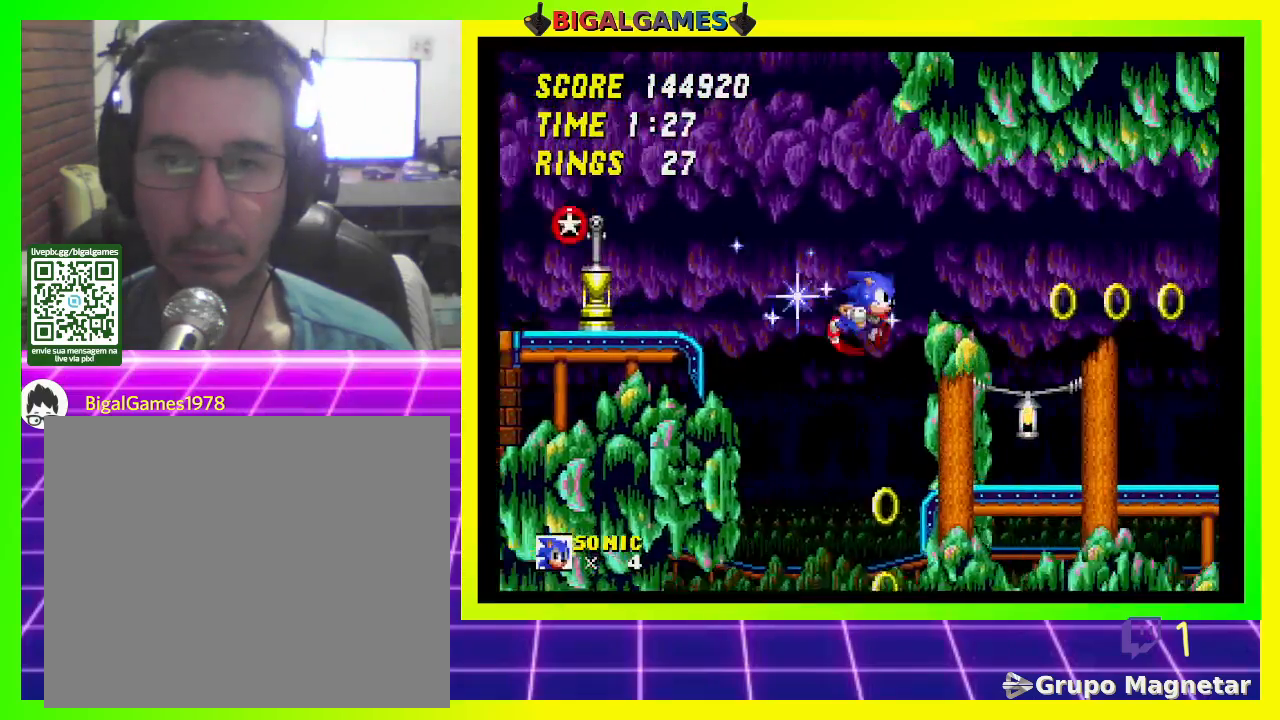
{"buttons": ["DPAD_RIGHT"], "left_stick": "center", "right_stick": "center", "events": []}
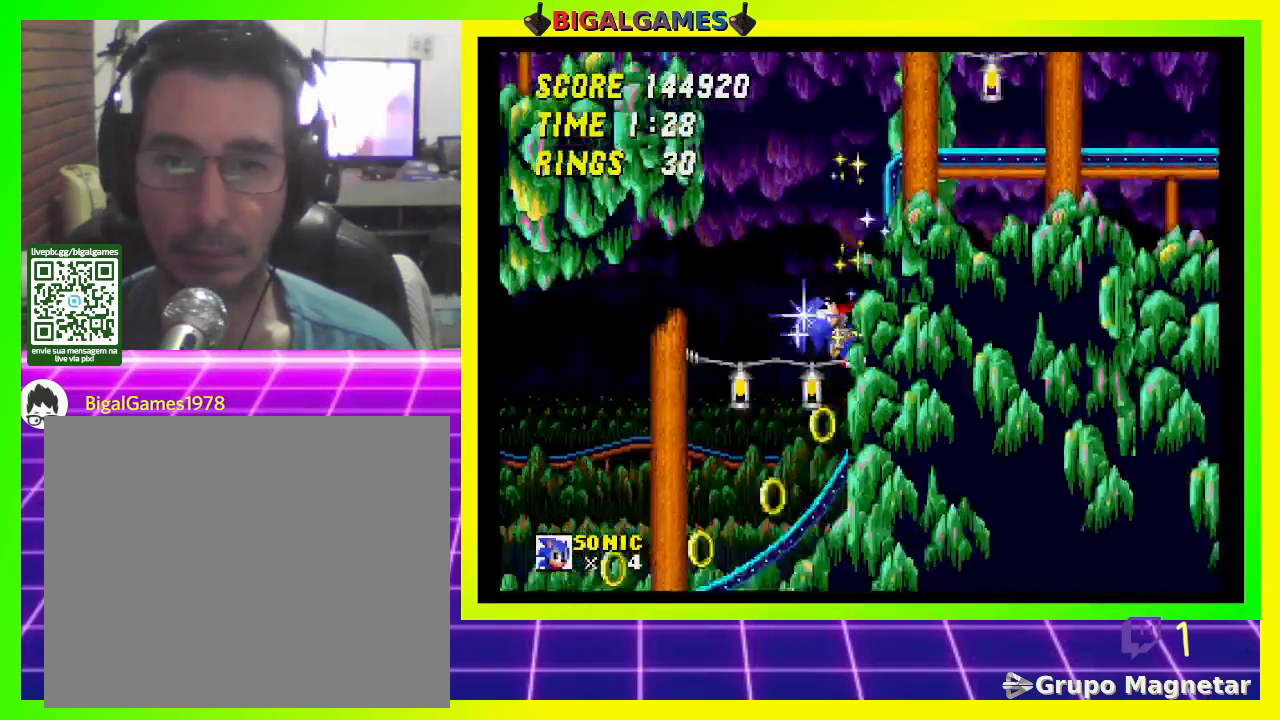
{"buttons": ["DPAD_RIGHT"], "left_stick": "center", "right_stick": "center", "events": []}
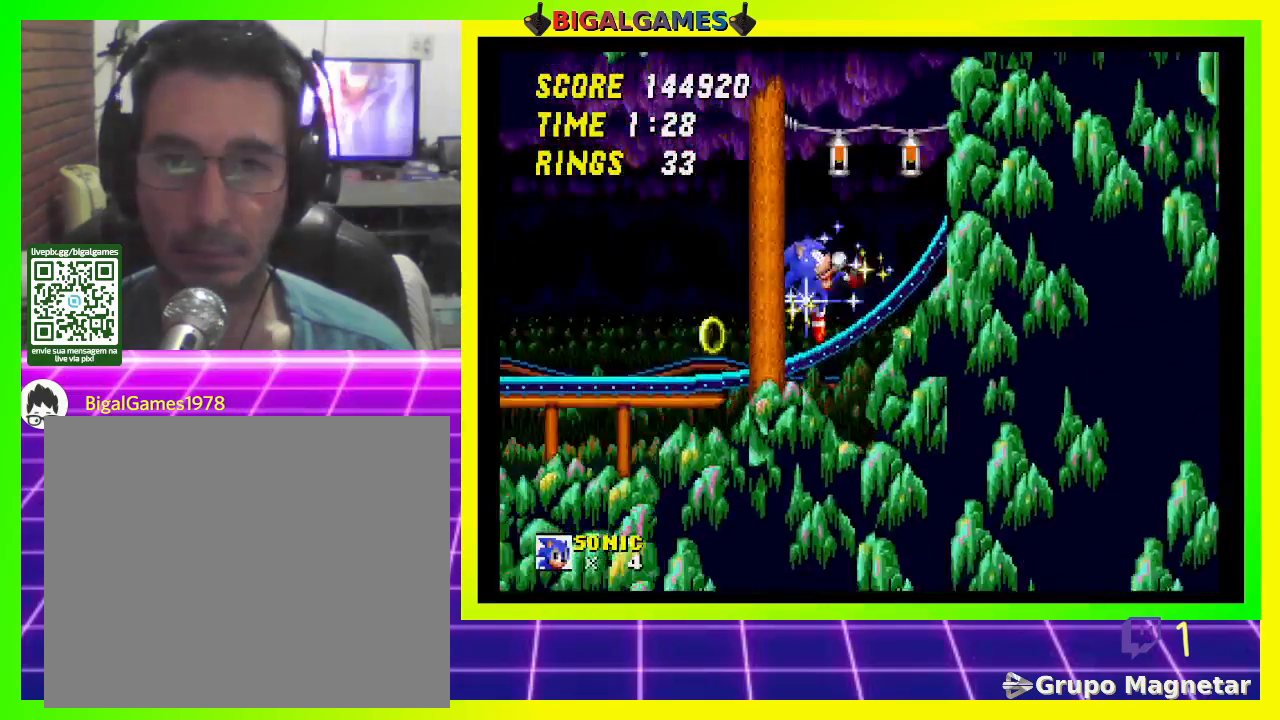
{"buttons": [], "left_stick": "center", "right_stick": "center", "events": [[67, "DPAD_RIGHT", "up"], [233, "DPAD_LEFT", "down"], [467, "DPAD_LEFT", "up"]]}
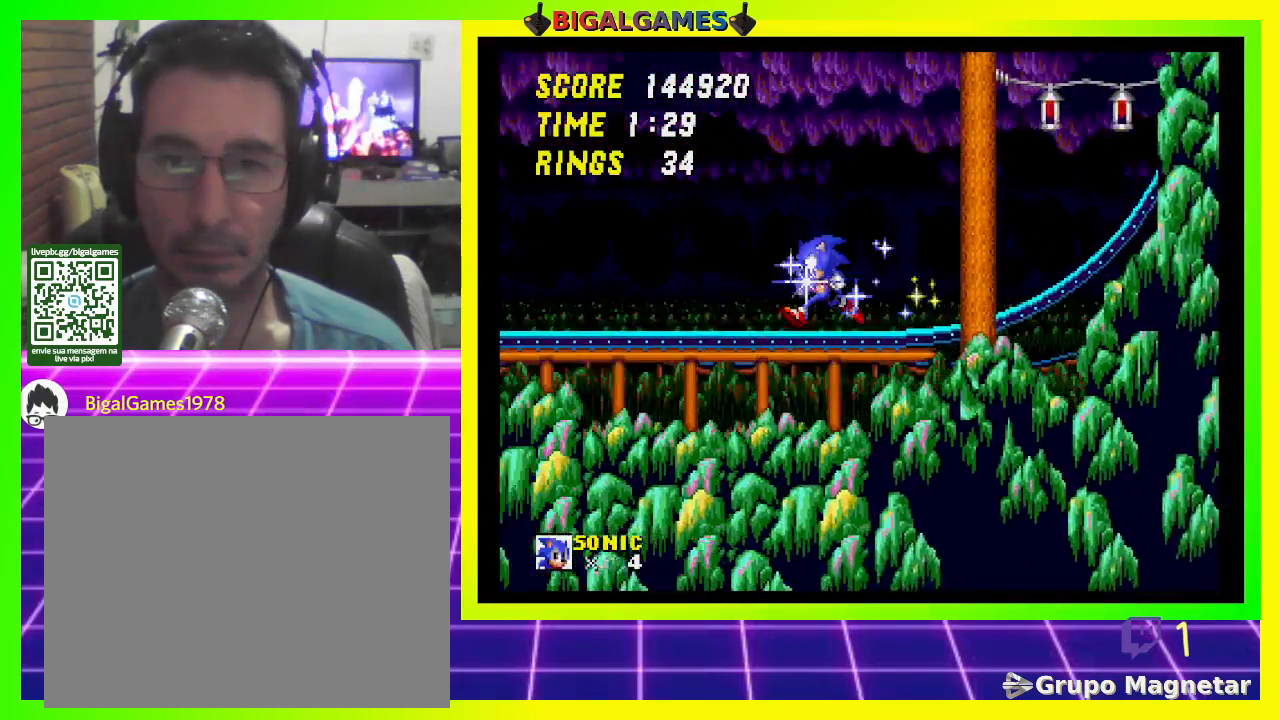
{"buttons": [], "left_stick": "center", "right_stick": "center", "events": [[33, "DPAD_RIGHT", "down"], [233, "DPAD_RIGHT", "up"]]}
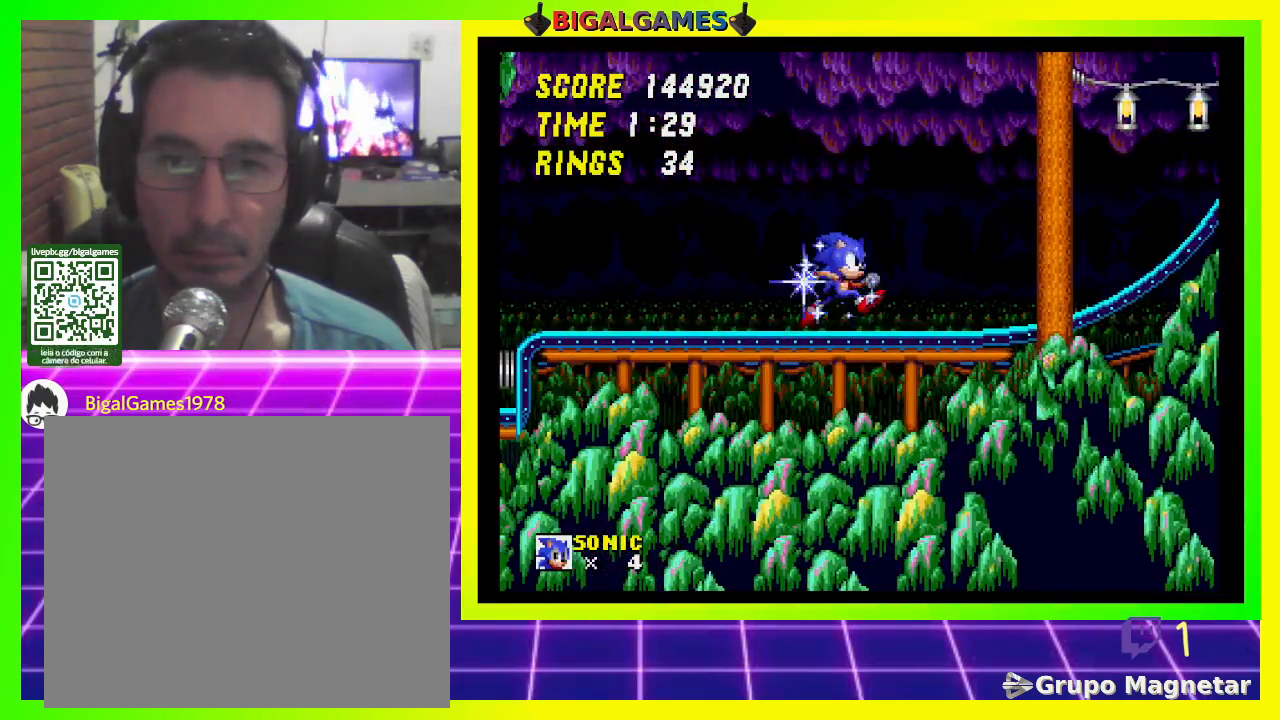
{"buttons": ["CROSS", "DPAD_DOWN"], "left_stick": "center", "right_stick": "center", "events": [[100, "DPAD_RIGHT", "down"], [200, "DPAD_RIGHT", "up"], [400, "DPAD_DOWN", "down"], [467, "CROSS", "down"]]}
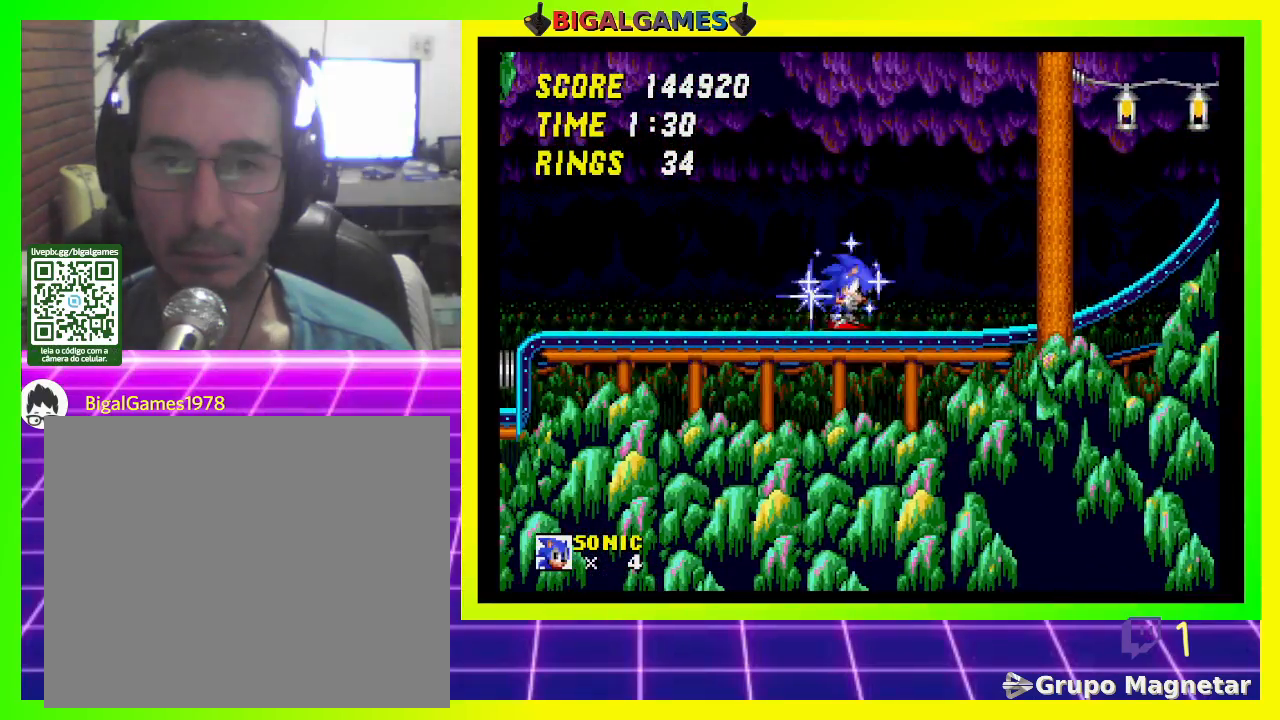
{"buttons": ["DPAD_DOWN"], "left_stick": "center", "right_stick": "center", "events": [[67, "CROSS", "up"], [133, "CROSS", "down"], [200, "CROSS", "up"], [267, "CROSS", "down"], [367, "CROSS", "up"], [433, "CROSS", "down"], [467, "CROSS", "up"]]}
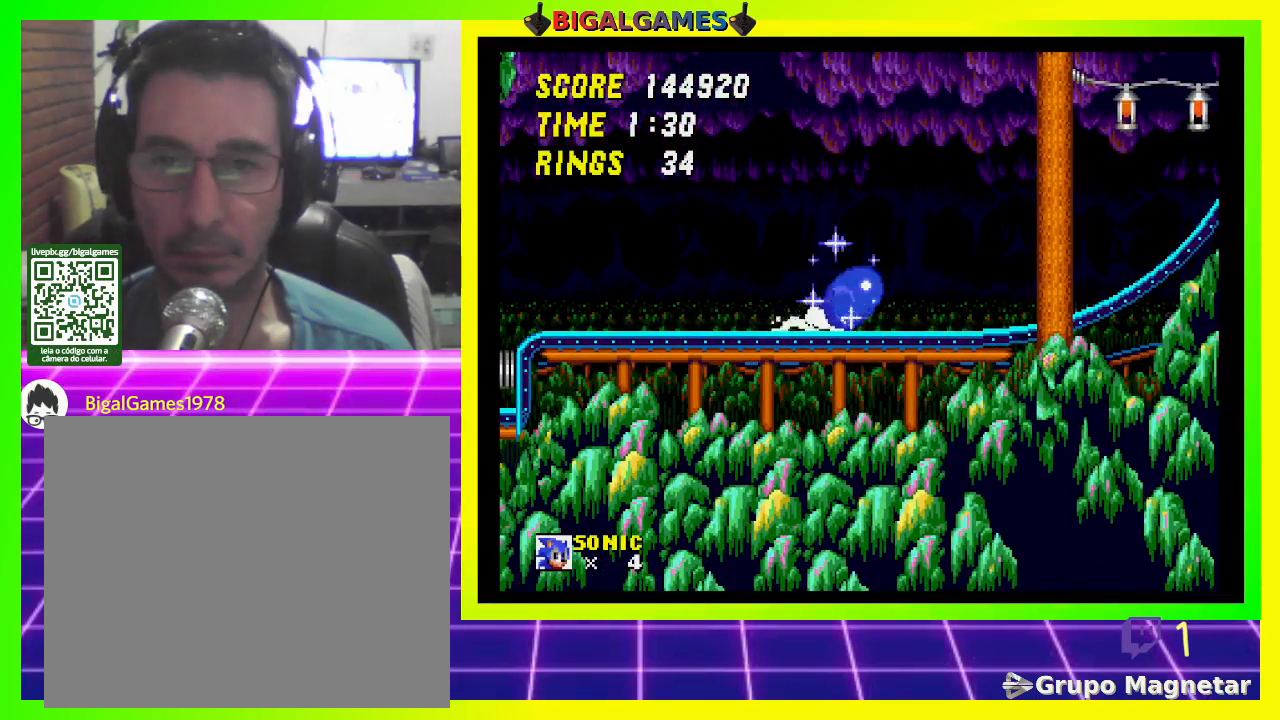
{"buttons": ["DPAD_RIGHT"], "left_stick": "center", "right_stick": "center", "events": [[33, "CROSS", "down"], [133, "CROSS", "up"], [167, "DPAD_DOWN", "up"], [367, "DPAD_RIGHT", "down"]]}
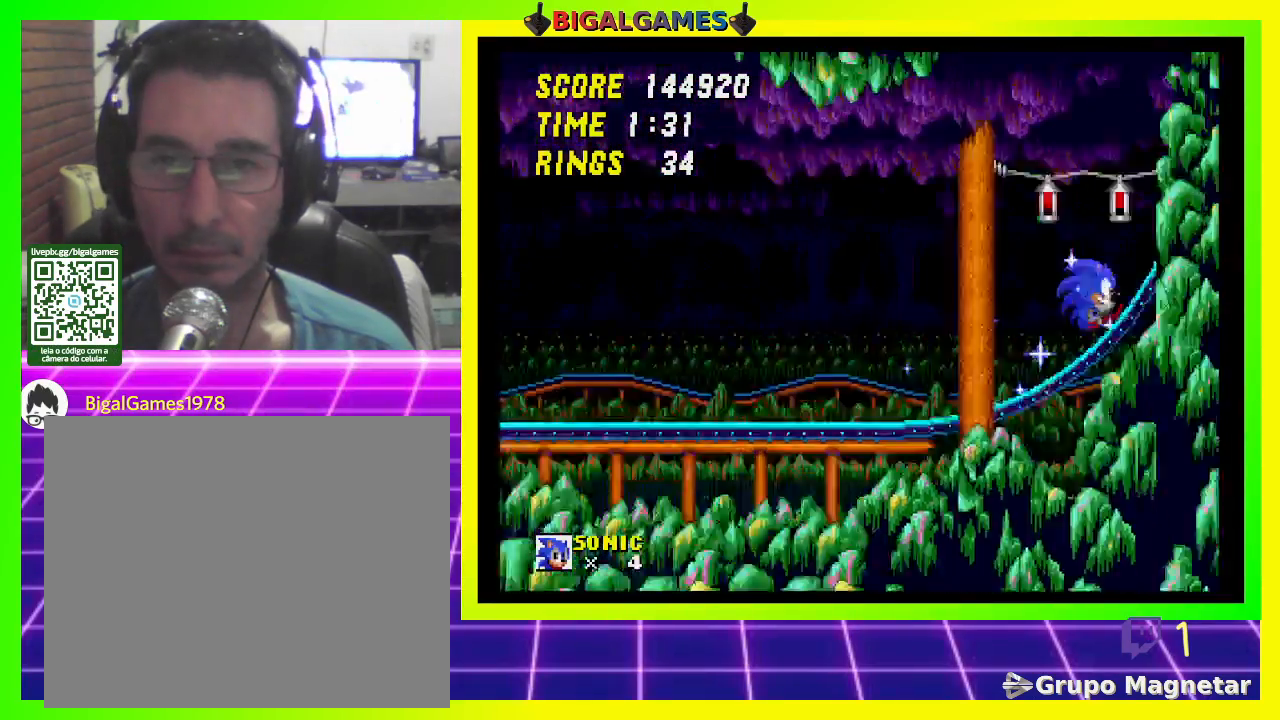
{"buttons": ["DPAD_RIGHT"], "left_stick": "center", "right_stick": "center", "events": []}
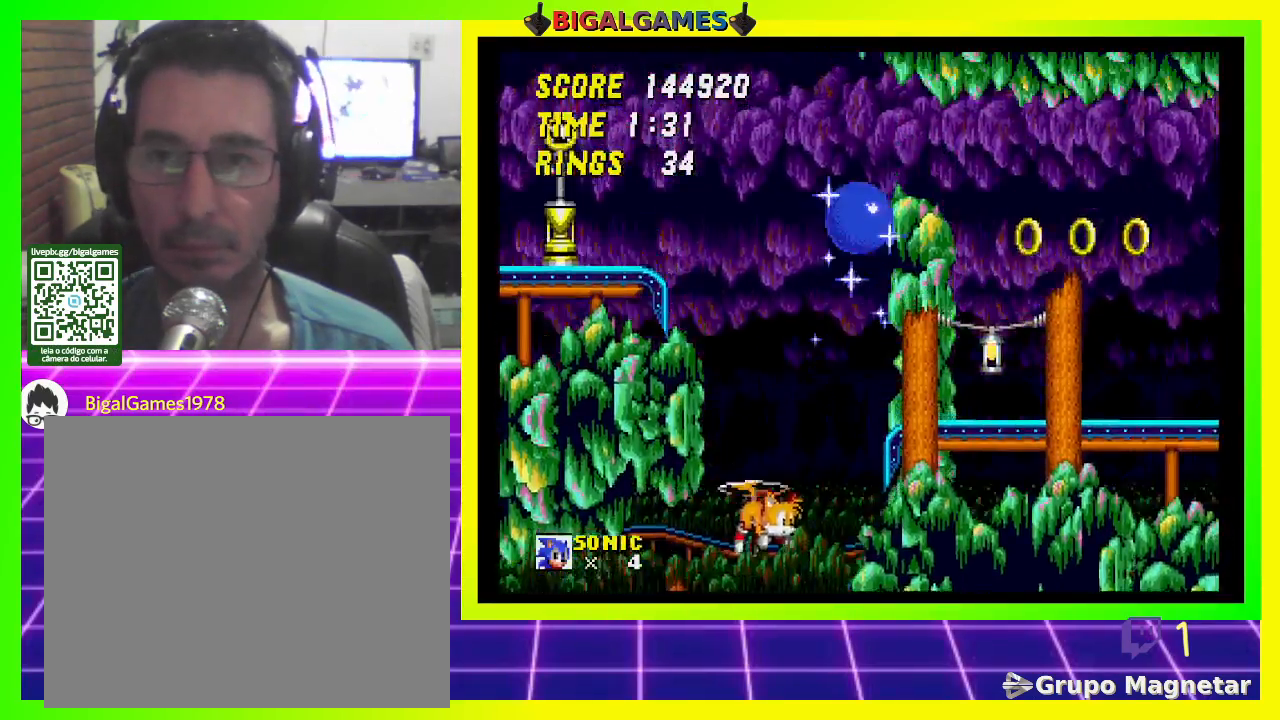
{"buttons": ["DPAD_RIGHT"], "left_stick": "center", "right_stick": "center", "events": []}
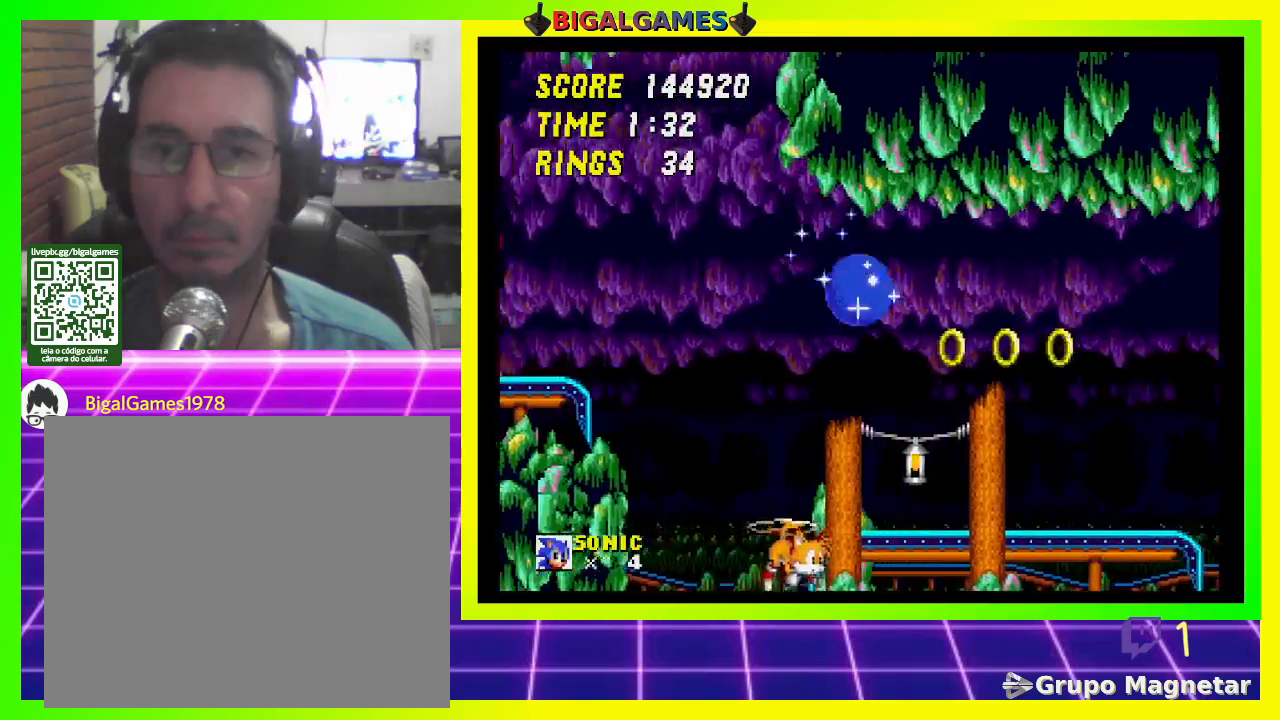
{"buttons": ["CROSS", "DPAD_RIGHT"], "left_stick": "center", "right_stick": "center", "events": [[433, "CROSS", "down"]]}
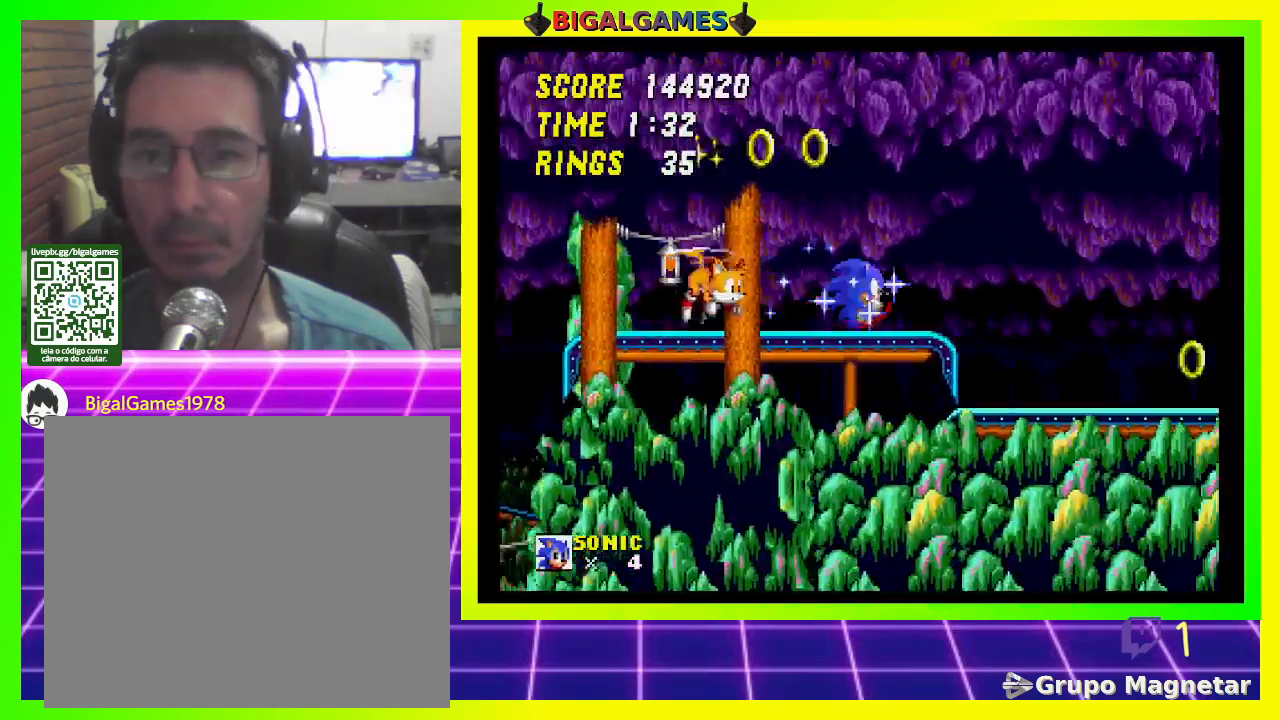
{"buttons": ["DPAD_RIGHT"], "left_stick": "center", "right_stick": "center", "events": [[267, "CROSS", "up"]]}
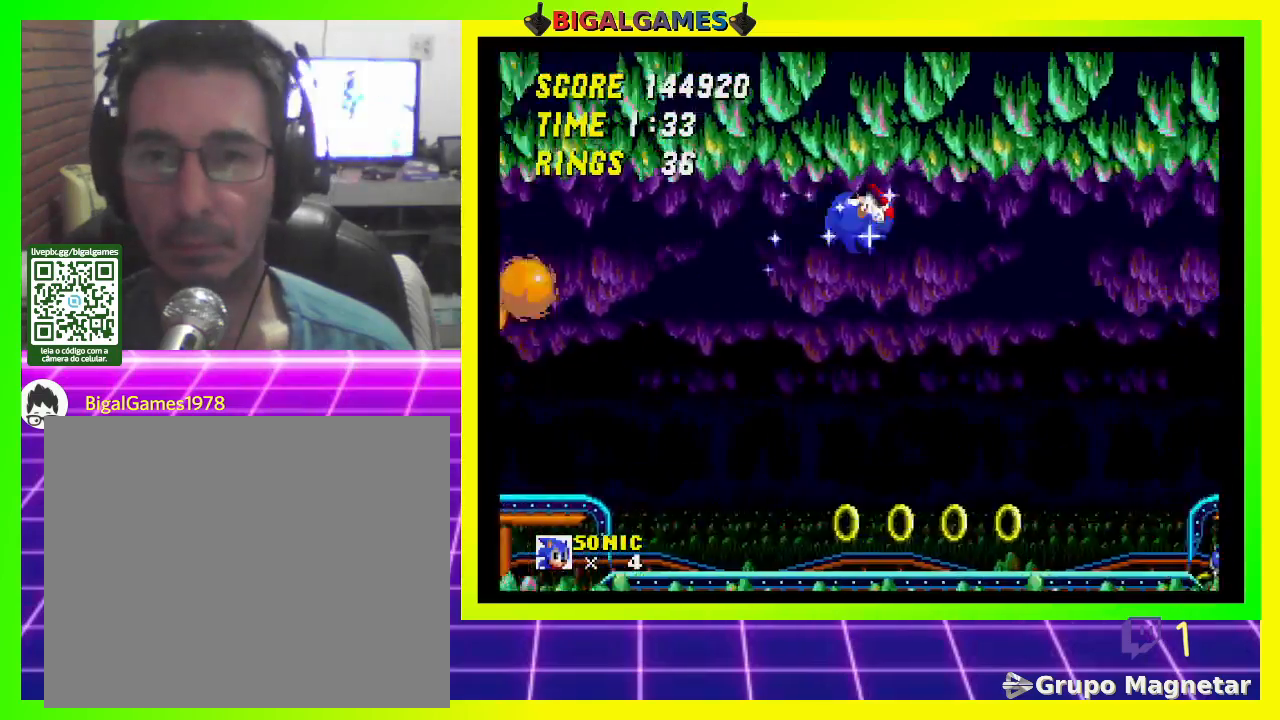
{"buttons": ["DPAD_RIGHT"], "left_stick": "center", "right_stick": "center", "events": []}
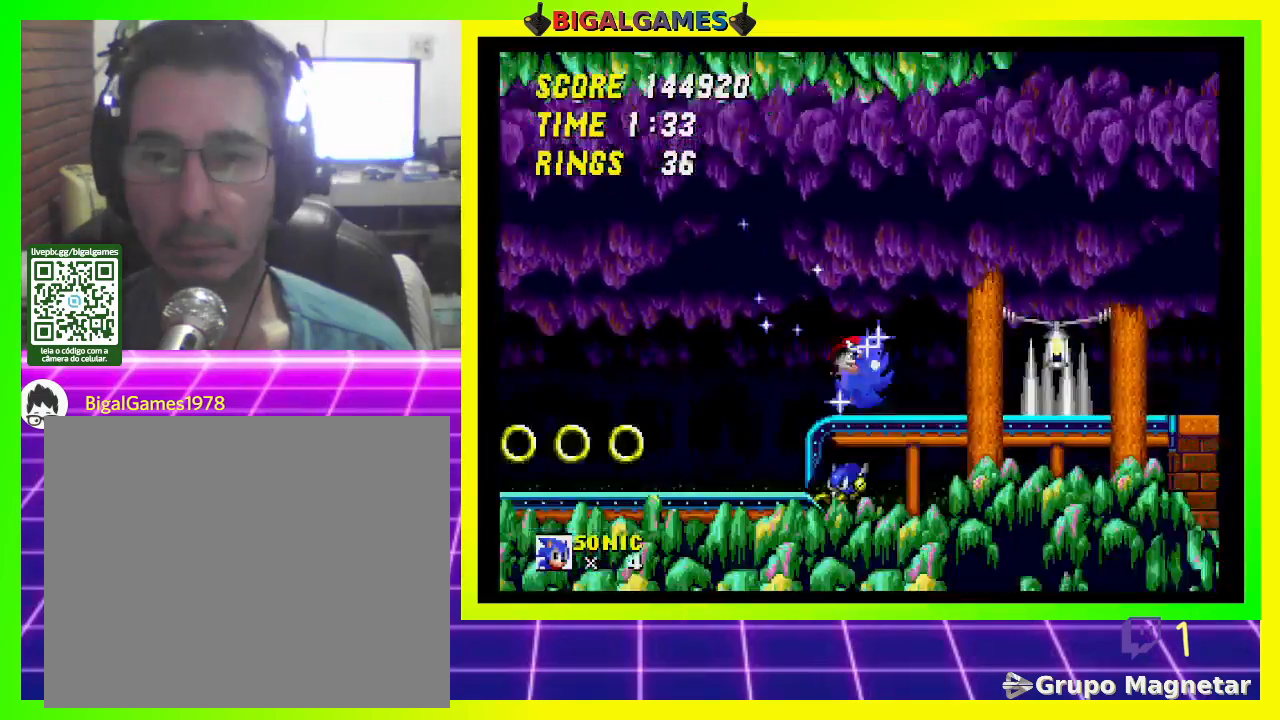
{"buttons": ["CROSS", "DPAD_RIGHT"], "left_stick": "center", "right_stick": "center", "events": [[167, "CROSS", "down"]]}